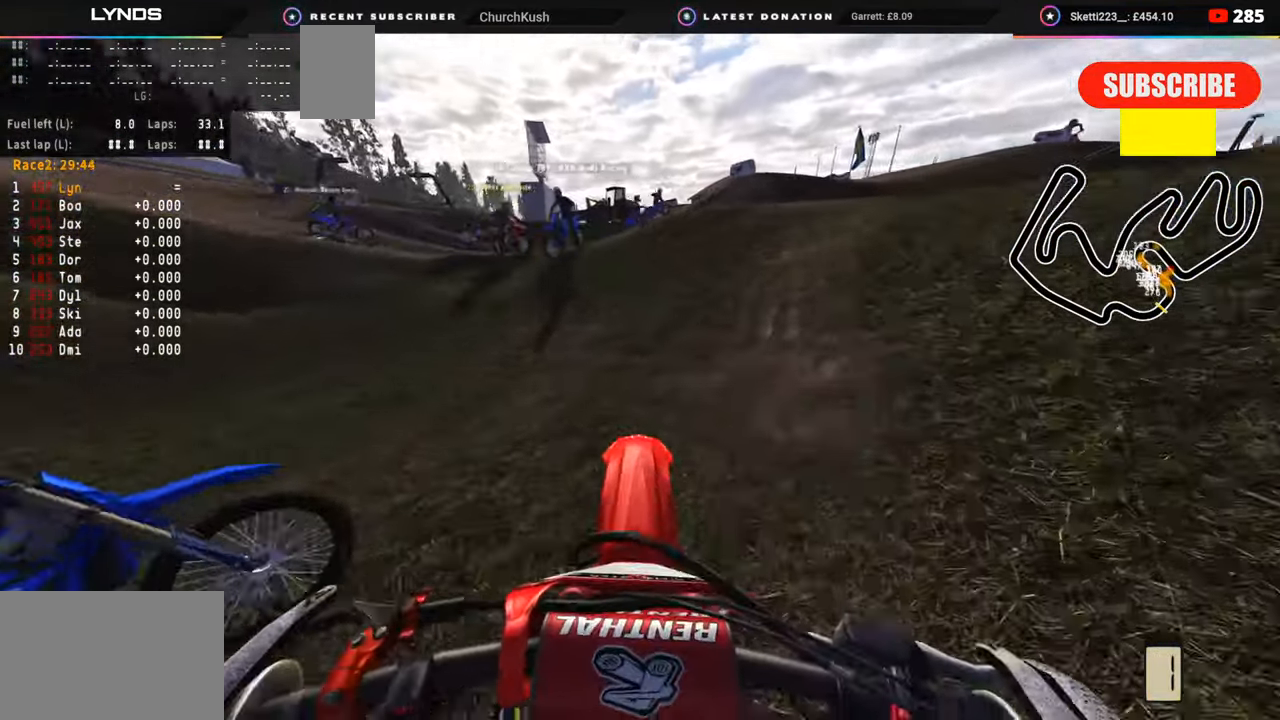
Gameplay with a controller (PlayStation layout); each line is a JSON object with the inputs held at the frame after it. "events" lists button and stick changes between this image and that frame as [ms after this image, input, new state], when the widget could be followed in between. Not read: L1.
{"buttons": ["R1", "R2", "R3"], "left_stick": "up", "right_stick": "up", "events": [[367, "TRIANGLE", "down"], [450, "TRIANGLE", "up"], [483, "R1", "down"]]}
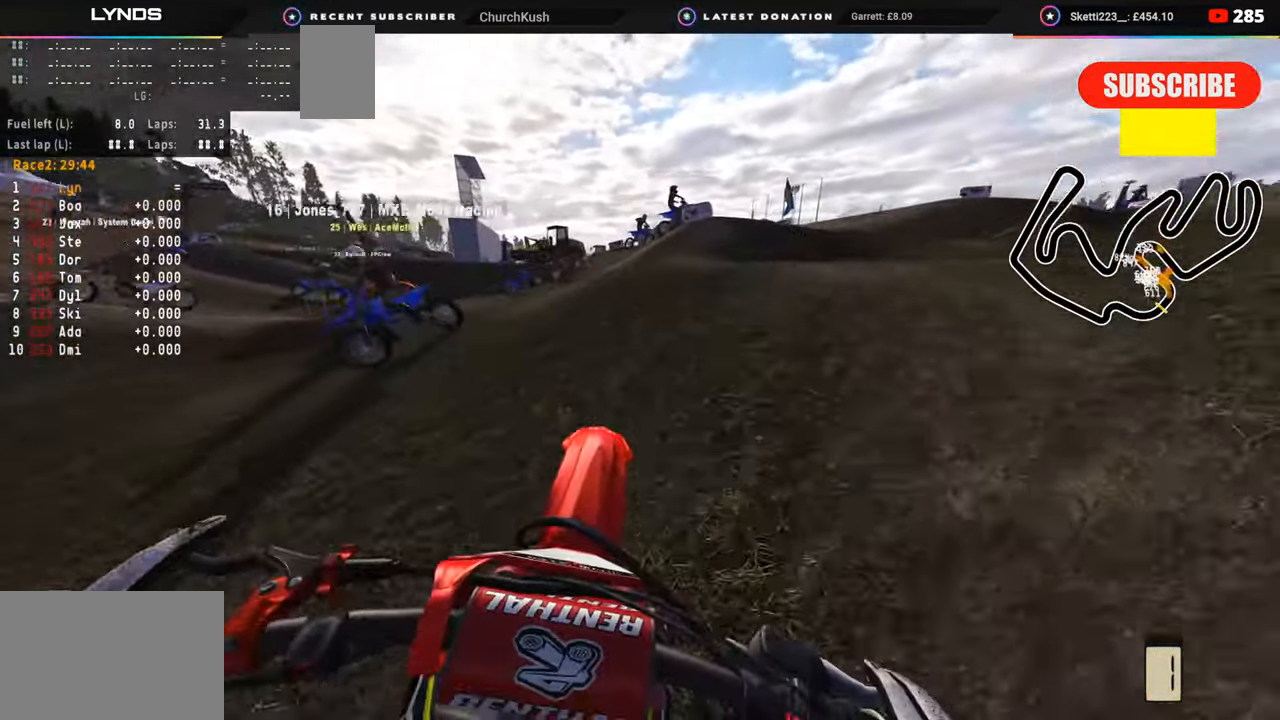
{"buttons": ["R3"], "left_stick": "up", "right_stick": "center", "events": [[50, "R1", "up"], [233, "R2", "up"], [283, "R2", "down"], [417, "R2", "up"], [417, "right_stick", "center"]]}
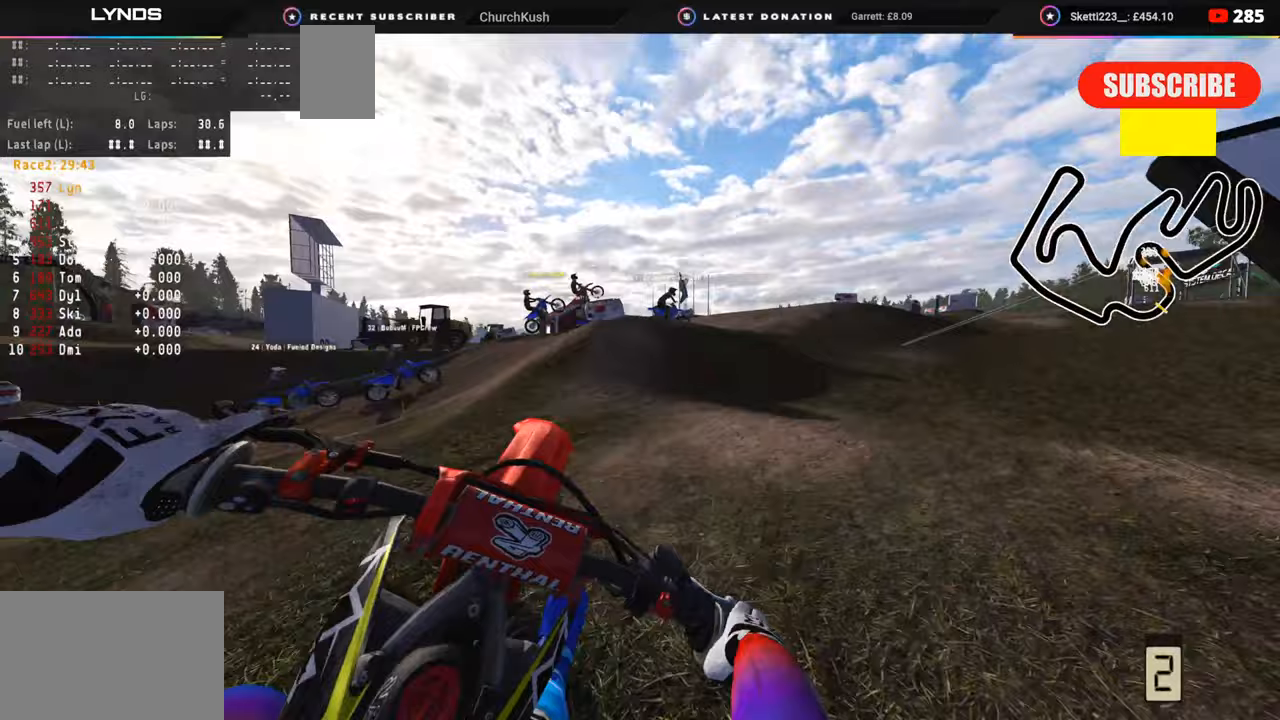
{"buttons": ["R2", "R3"], "left_stick": "up", "right_stick": "up", "events": [[33, "R3", "up"], [183, "R2", "down"], [383, "right_stick", "up"], [417, "R3", "down"]]}
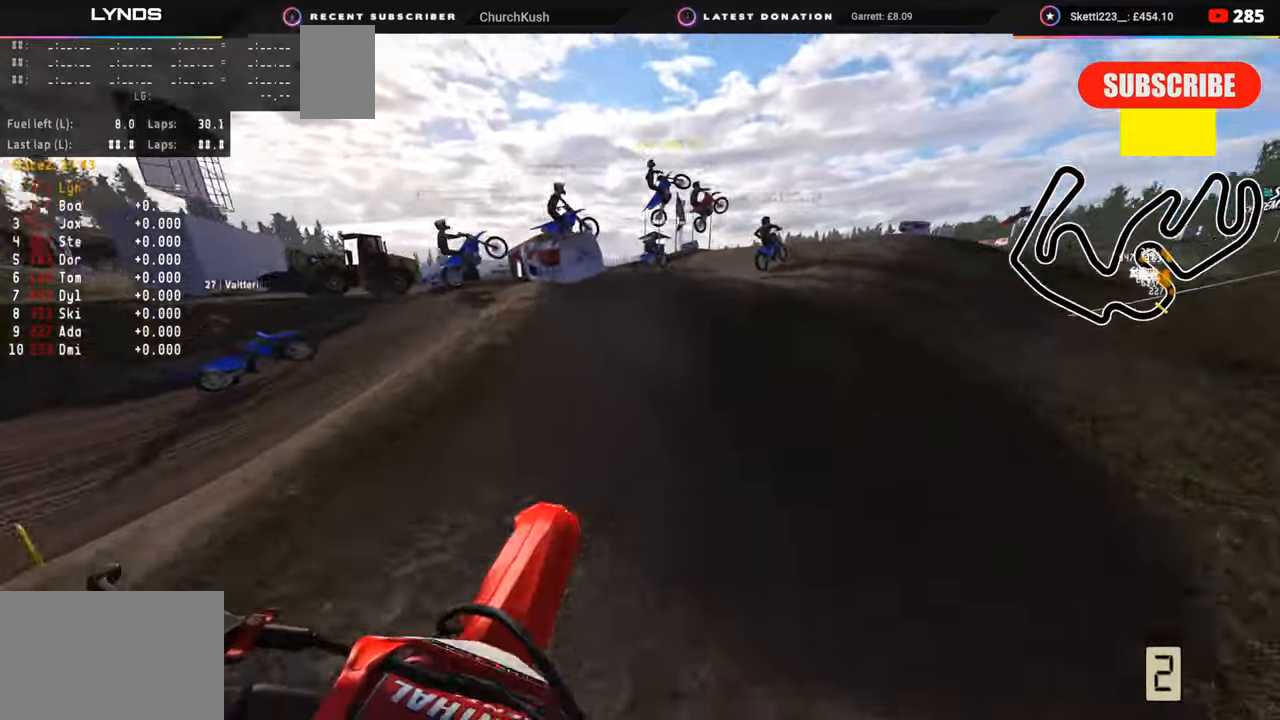
{"buttons": [], "left_stick": "up", "right_stick": "center", "events": [[117, "R2", "up"], [333, "R3", "up"], [400, "right_stick", "center"]]}
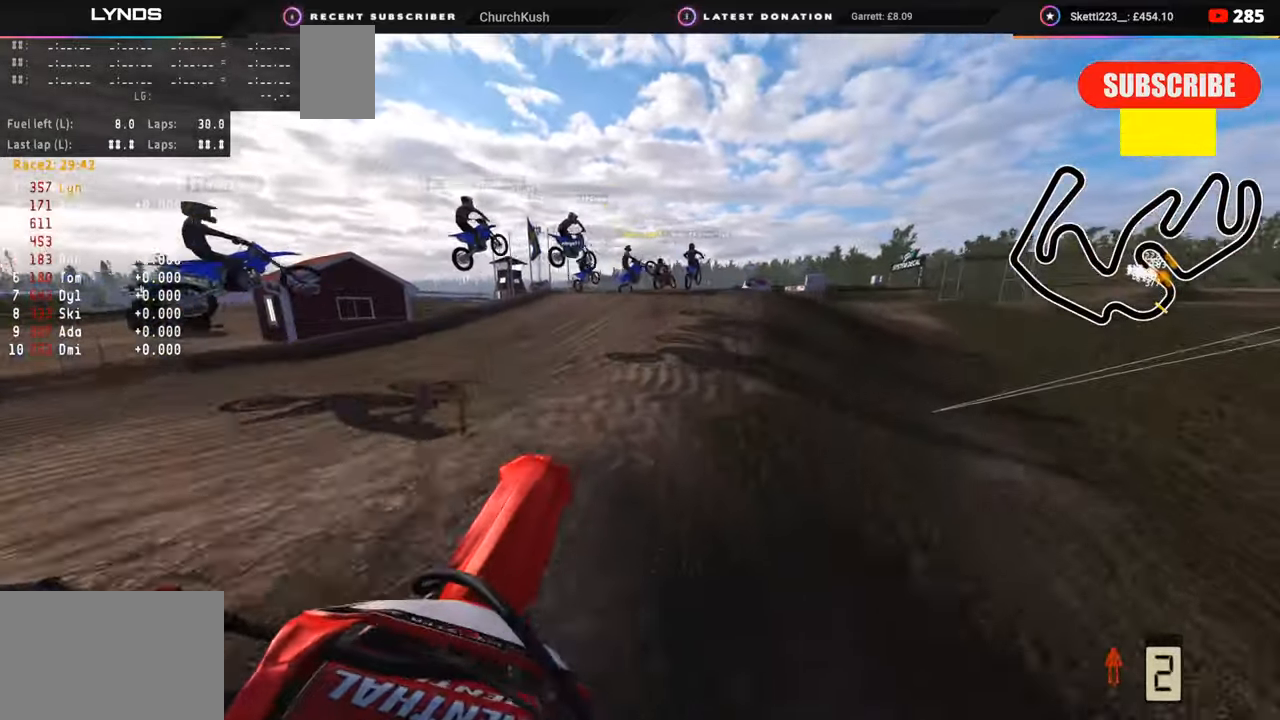
{"buttons": ["R1", "R2"], "left_stick": "up", "right_stick": "up", "events": [[50, "R2", "down"], [50, "left_stick", "center"], [100, "left_stick", "up-right"], [200, "left_stick", "center"], [367, "left_stick", "up"], [383, "right_stick", "up"], [467, "R1", "down"]]}
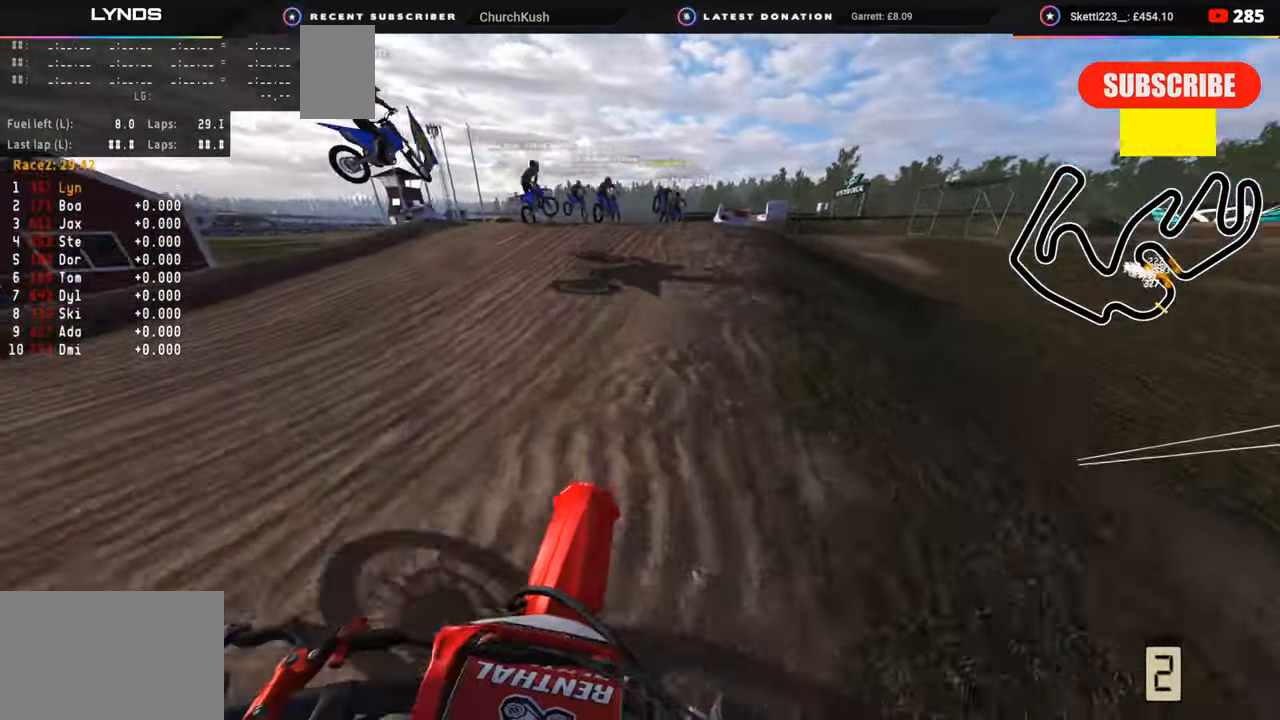
{"buttons": ["R2", "R3"], "left_stick": "up", "right_stick": "up", "events": [[17, "R1", "up"], [17, "R3", "down"]]}
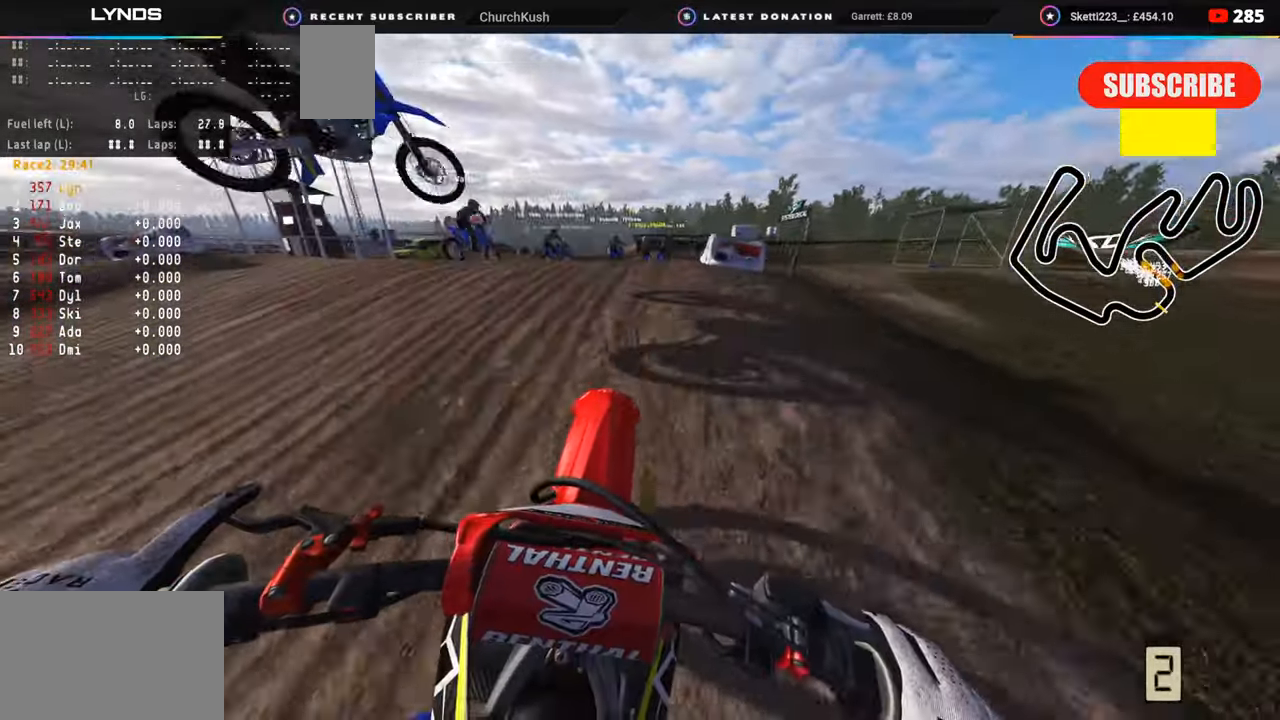
{"buttons": [], "left_stick": "center", "right_stick": "down", "events": [[183, "right_stick", "center"], [200, "R2", "up"], [283, "R3", "up"], [283, "right_stick", "down"], [317, "left_stick", "up-right"], [350, "TRIANGLE", "down"], [400, "TRIANGLE", "up"], [417, "left_stick", "center"]]}
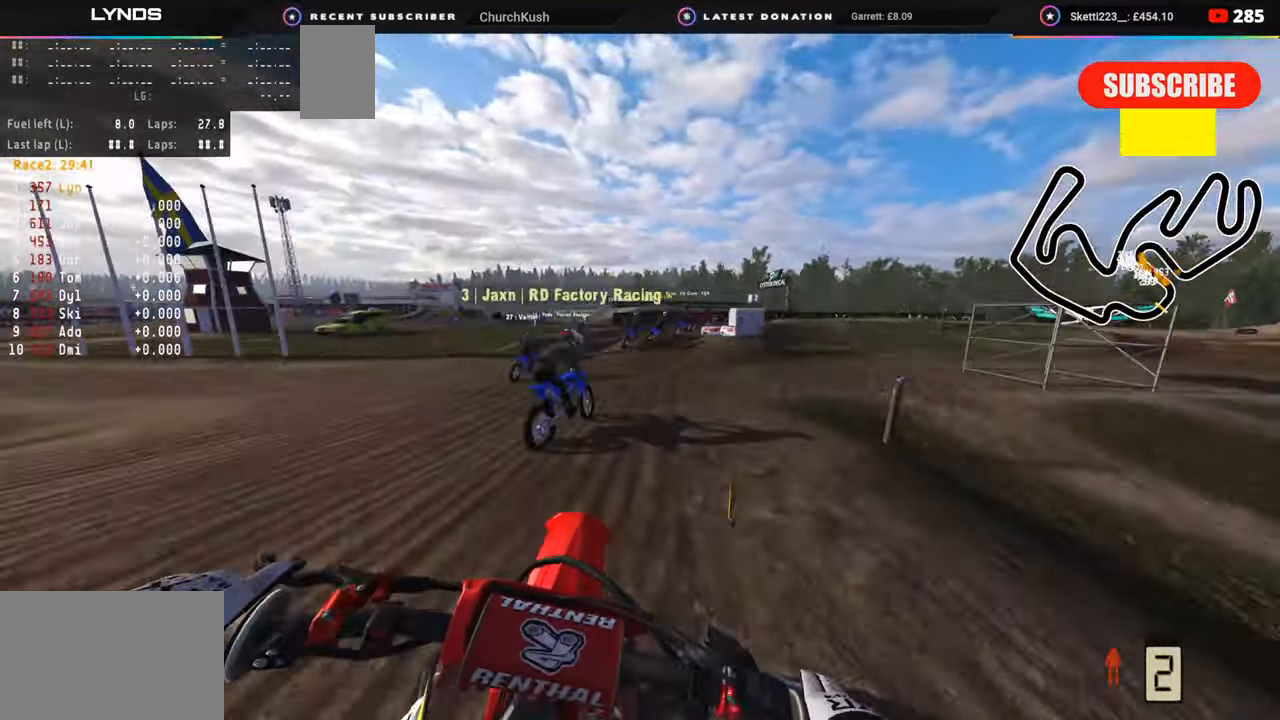
{"buttons": ["R2", "R3"], "left_stick": "up", "right_stick": "up", "events": [[183, "R2", "down"], [183, "right_stick", "center"], [283, "right_stick", "up"], [333, "R3", "down"], [333, "left_stick", "up"]]}
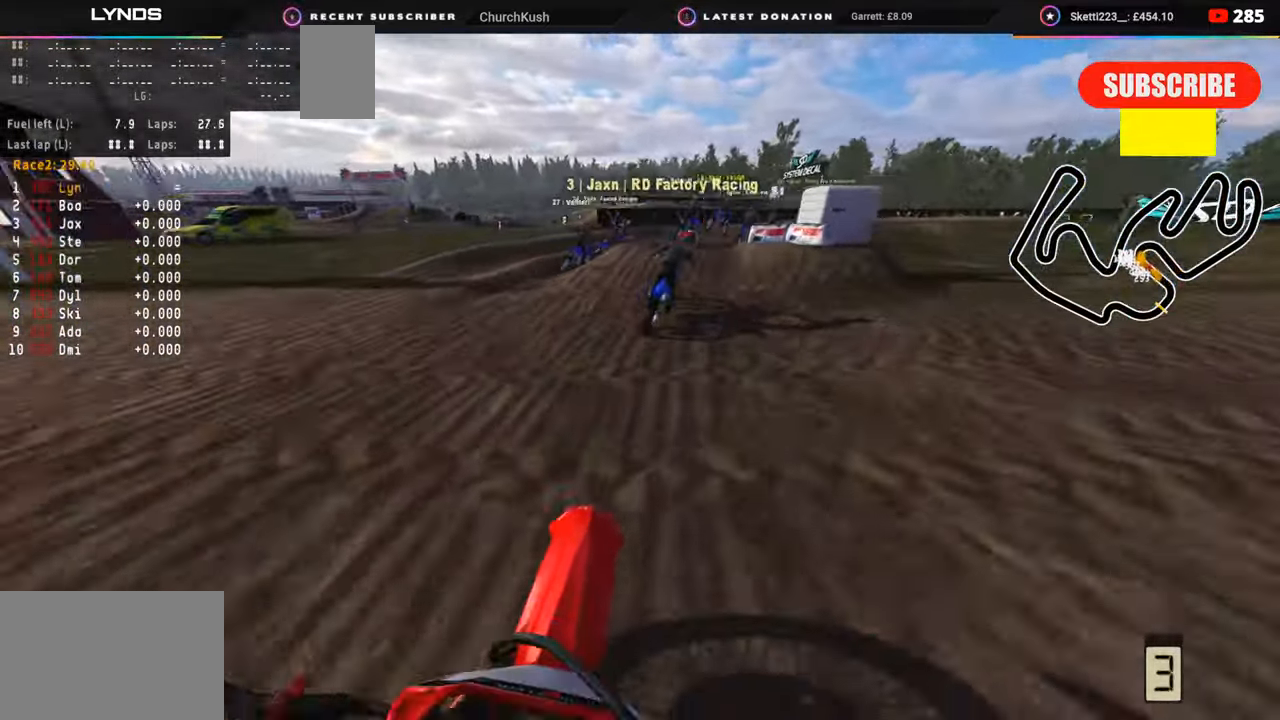
{"buttons": ["R2", "R3"], "left_stick": "up-right", "right_stick": "center", "events": [[83, "right_stick", "center"], [100, "R3", "up"], [133, "right_stick", "down-right"], [200, "R2", "up"], [200, "SQUARE", "down"], [250, "left_stick", "up-right"], [283, "SQUARE", "up"], [317, "right_stick", "center"], [417, "R3", "down"], [483, "R2", "down"]]}
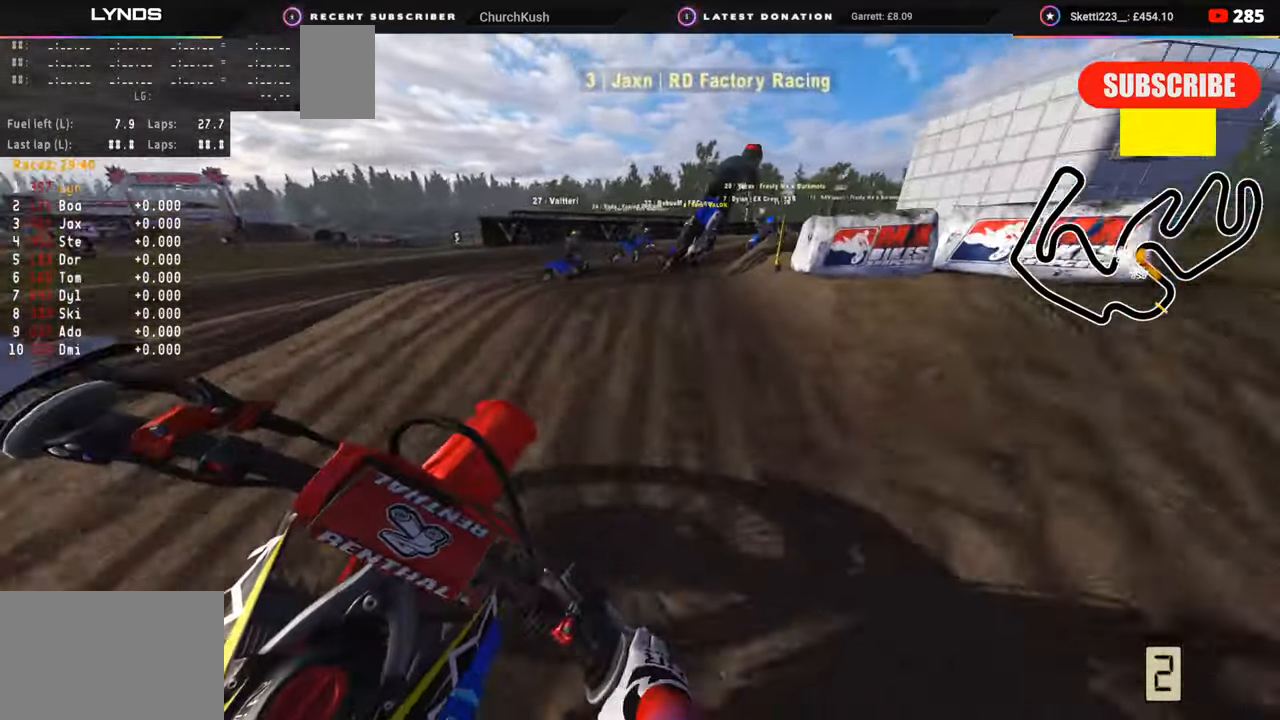
{"buttons": [], "left_stick": "up-left", "right_stick": "down-right", "events": [[83, "R2", "up"], [217, "R2", "down"], [217, "R3", "up"], [217, "right_stick", "down"], [300, "left_stick", "up-left"], [367, "R2", "up"], [400, "right_stick", "down-right"]]}
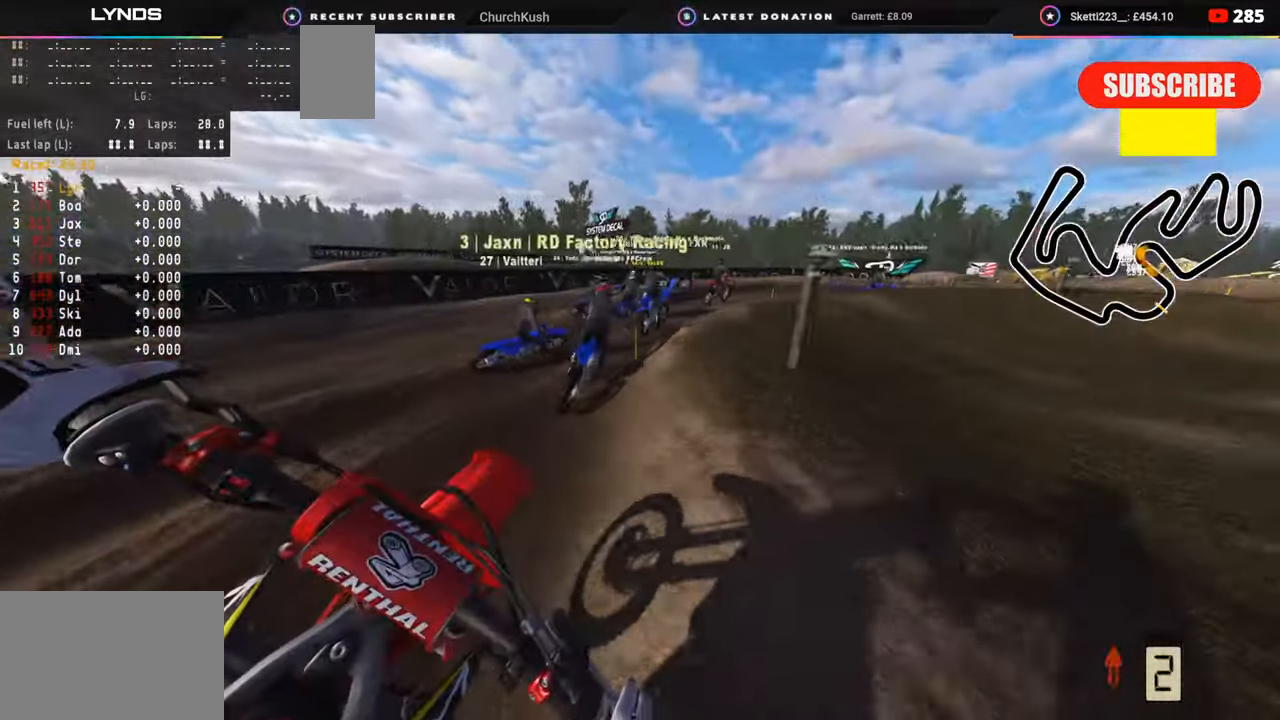
{"buttons": ["L2", "R3"], "left_stick": "up-right", "right_stick": "down-left", "events": [[150, "R2", "down"], [200, "left_stick", "up-right"], [217, "R2", "up"], [283, "right_stick", "down"], [350, "TRIANGLE", "down"], [383, "L2", "down"], [383, "right_stick", "down-left"], [400, "R3", "down"], [450, "TRIANGLE", "up"]]}
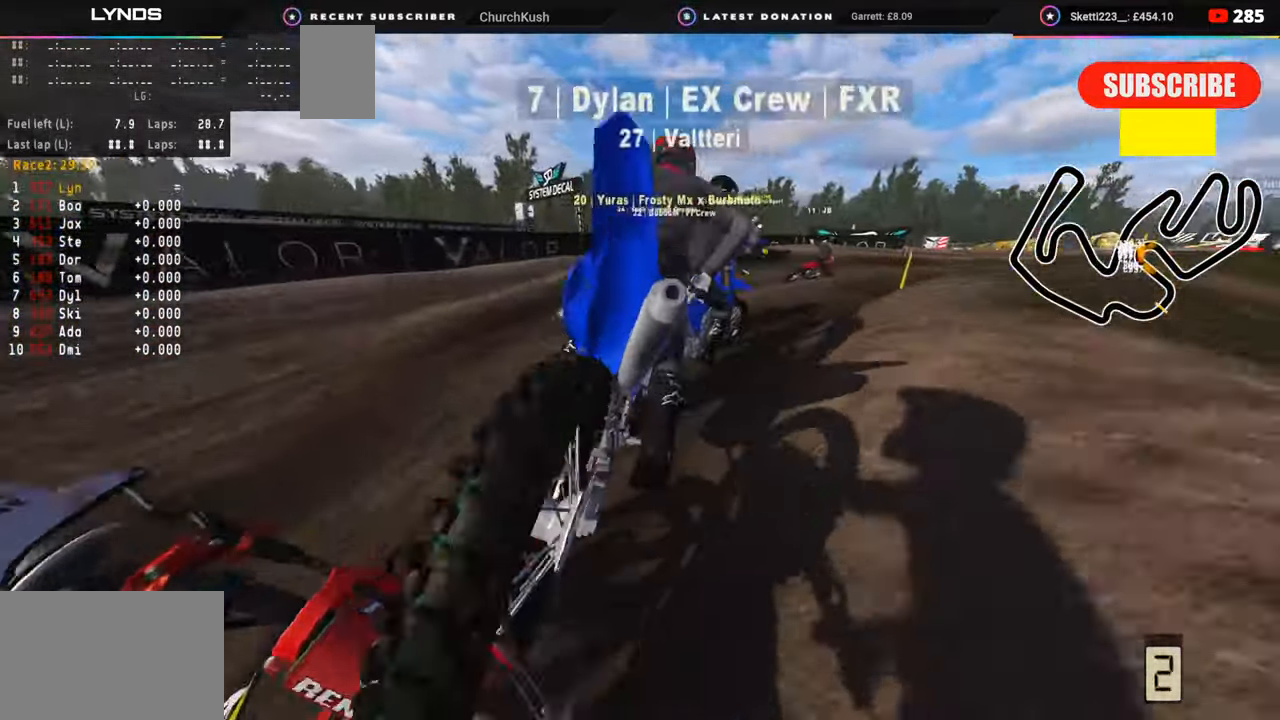
{"buttons": [], "left_stick": "center", "right_stick": "center", "events": [[167, "R3", "up"], [217, "left_stick", "up"], [217, "right_stick", "center"], [233, "L2", "up"], [283, "R2", "down"], [350, "left_stick", "center"], [350, "right_stick", "up"], [433, "R2", "up"], [433, "right_stick", "center"]]}
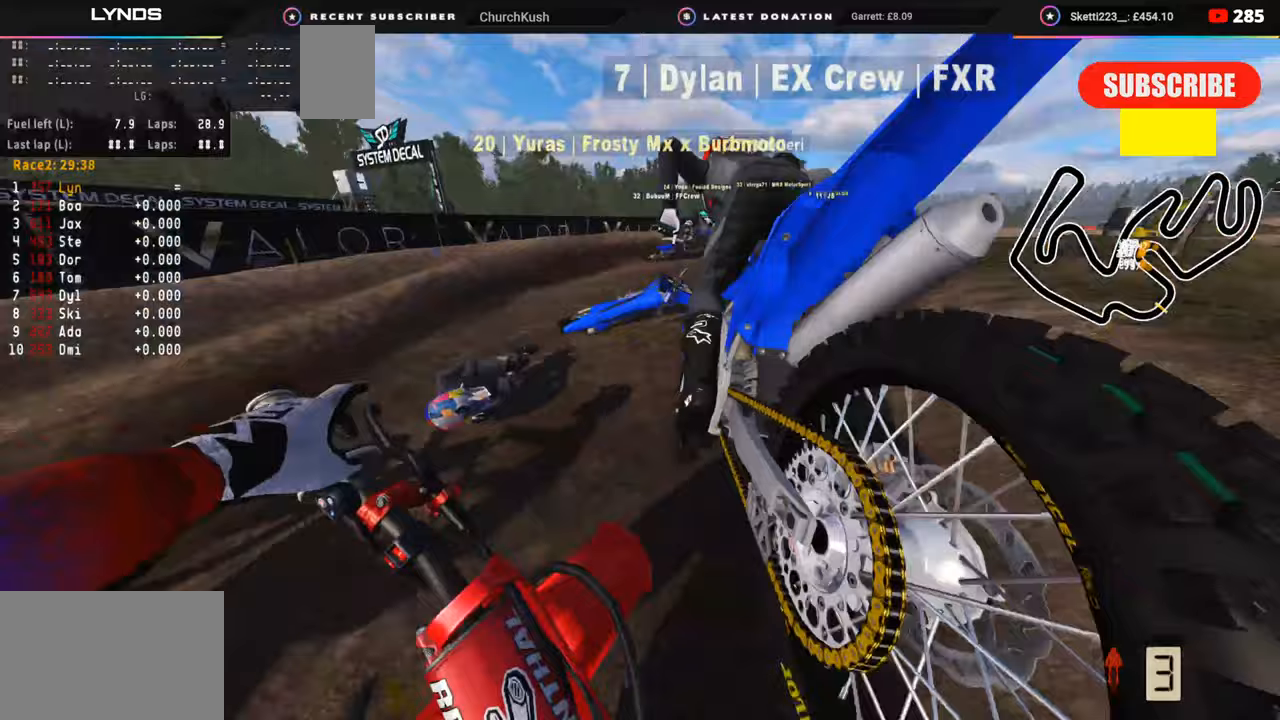
{"buttons": ["R2", "R3"], "left_stick": "center", "right_stick": "up", "events": [[33, "R2", "down"], [67, "right_stick", "up"], [200, "R2", "up"], [200, "right_stick", "center"], [300, "R2", "down"], [300, "right_stick", "up"], [367, "R3", "down"]]}